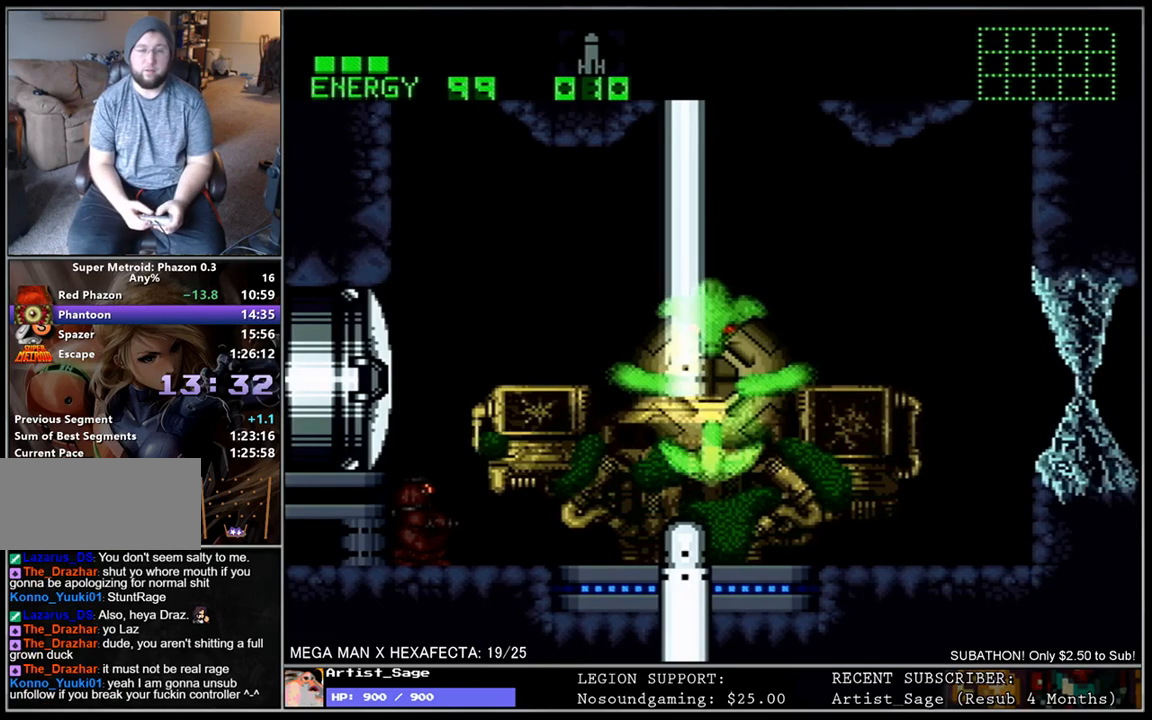
Gameplay with a controller (Nintendo layout); each line is a JSON object with the inputs held at the frame after it. "events" lists button and stick changes between this image and that frame as [ms after this image, input, new state], when the widget could be followed in between. Not read: L3 R3.
{"buttons": ["Y"], "events": [[67, "Y", "down"], [183, "DPAD_UP", "down"], [250, "DPAD_UP", "up"]]}
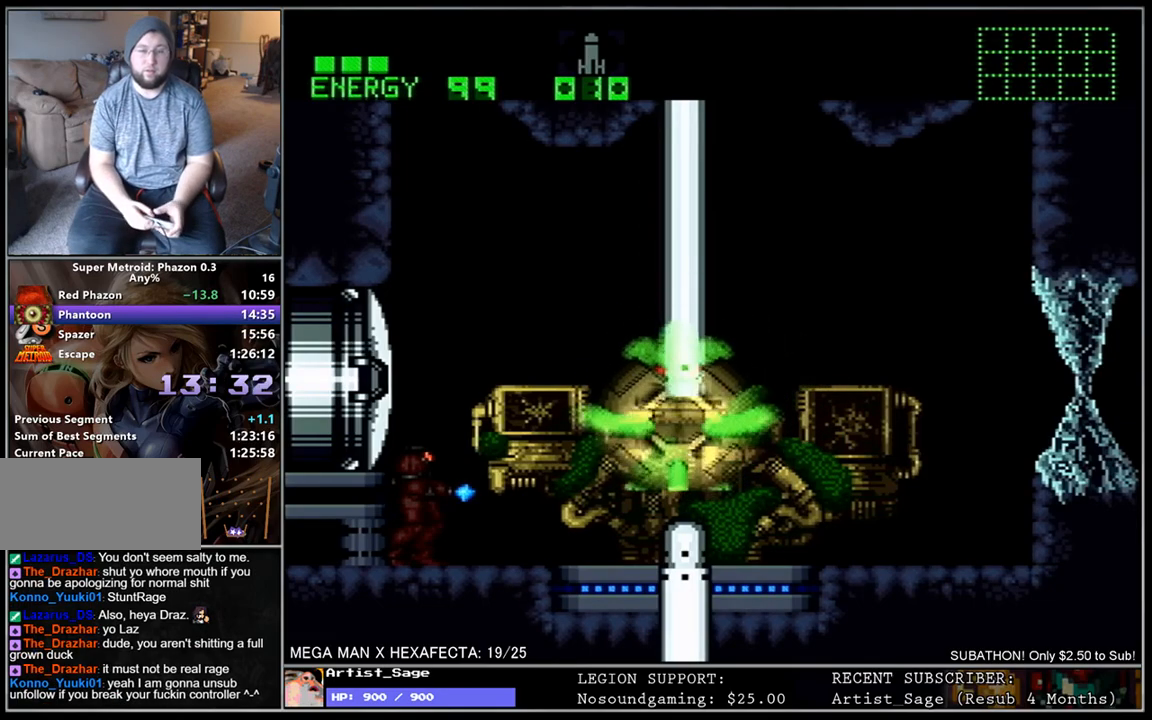
{"buttons": ["Y"], "events": []}
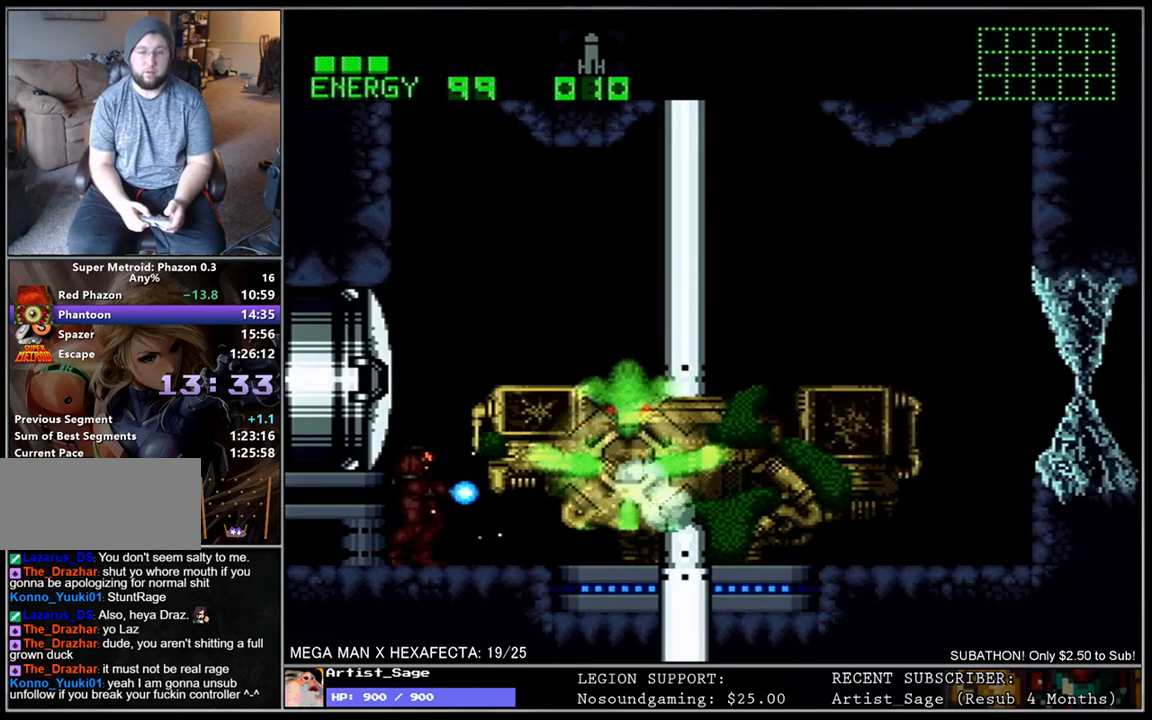
{"buttons": ["Y"], "events": [[150, "DPAD_DOWN", "down"], [233, "DPAD_DOWN", "up"], [350, "Y", "up"], [433, "Y", "down"]]}
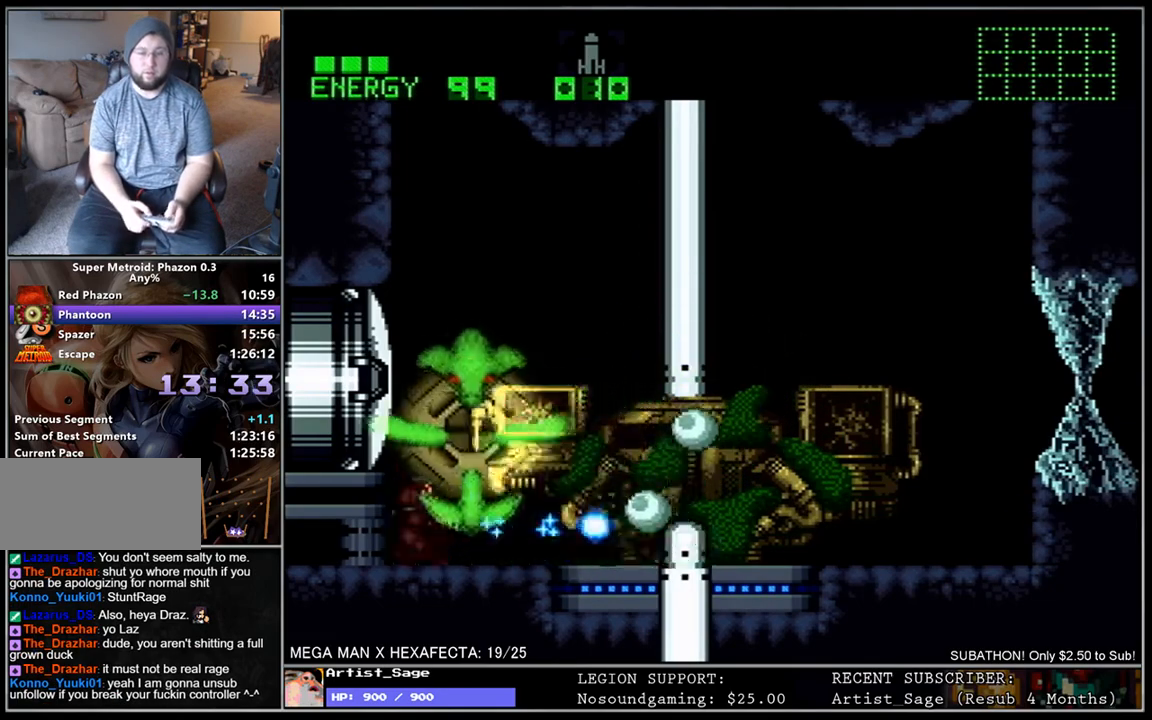
{"buttons": [], "events": [[17, "Y", "up"], [250, "B", "down"], [367, "Y", "down"], [433, "B", "up"], [467, "Y", "up"]]}
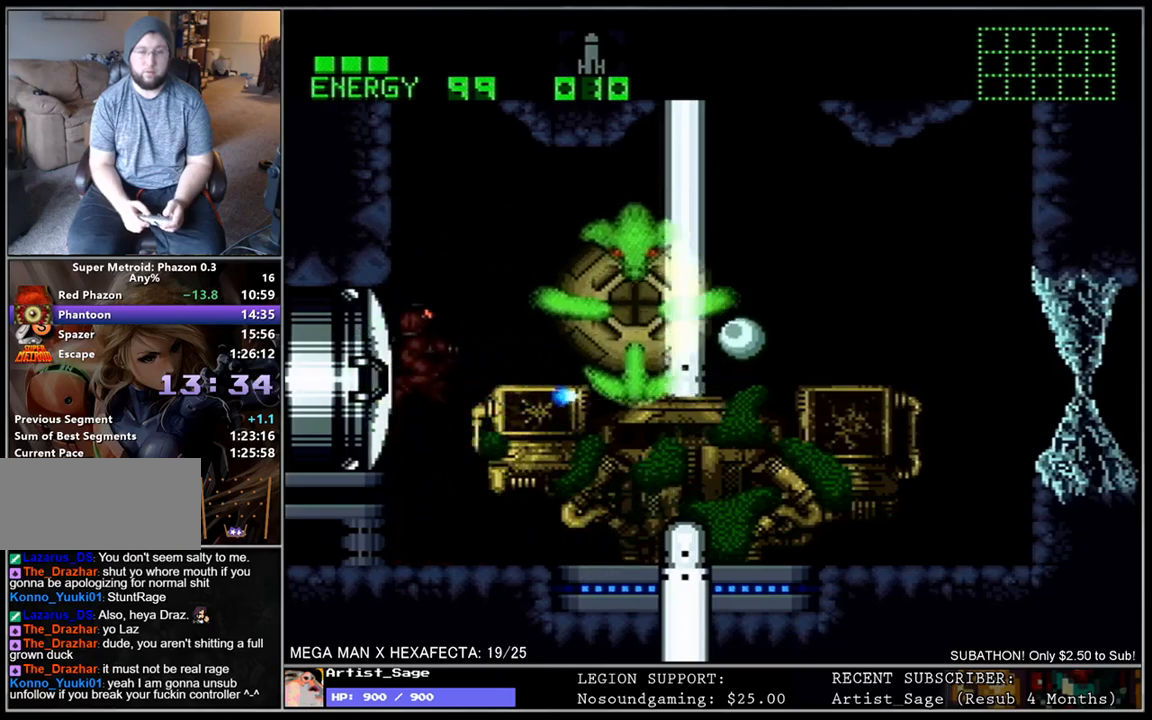
{"buttons": [], "events": [[50, "Y", "down"], [133, "Y", "up"]]}
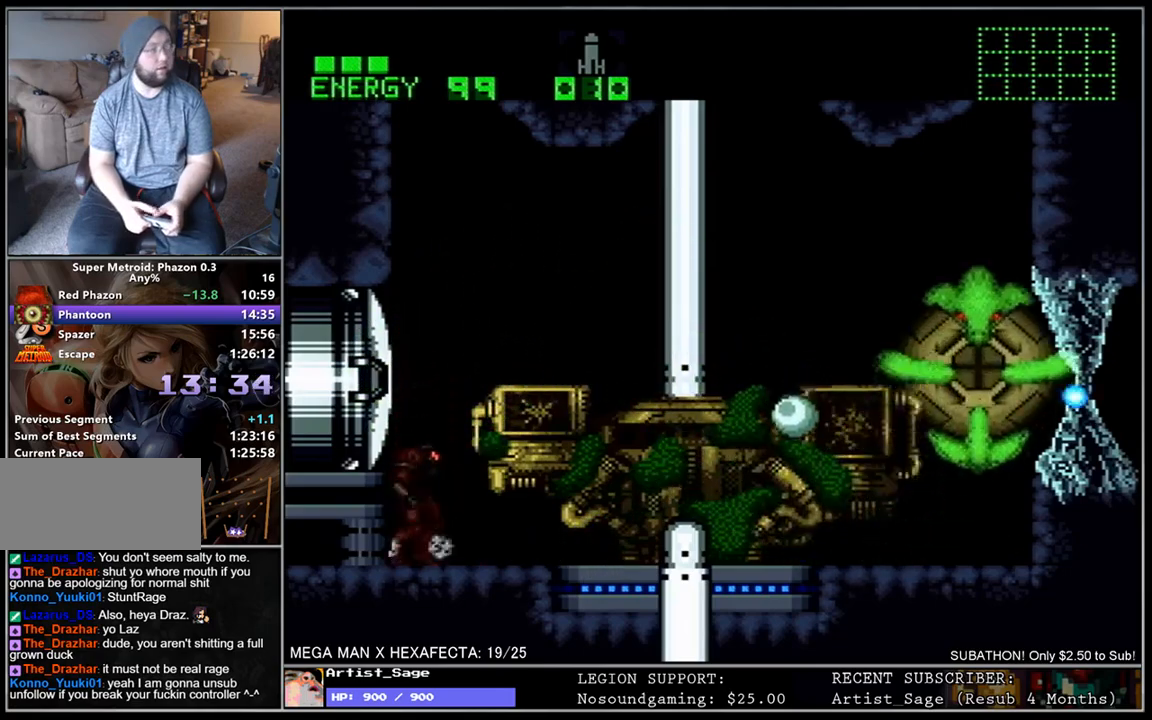
{"buttons": [], "events": [[217, "Y", "down"], [317, "Y", "up"], [383, "Y", "down"], [483, "Y", "up"]]}
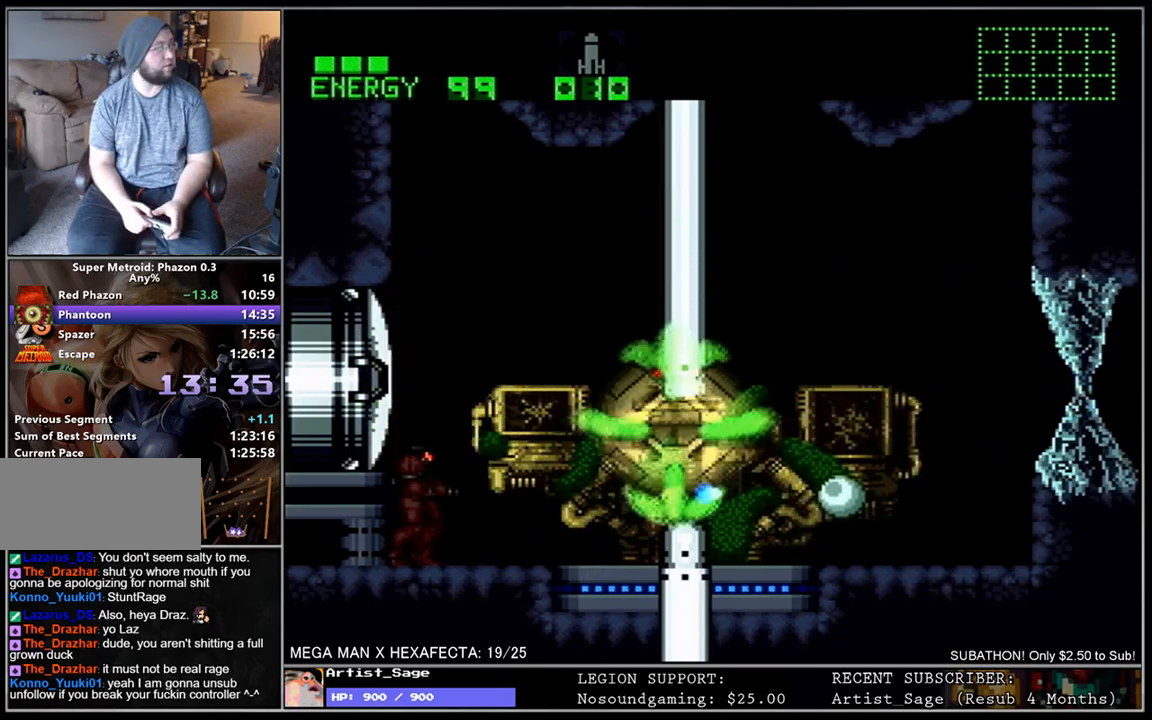
{"buttons": [], "events": [[67, "Y", "down"], [133, "Y", "up"], [217, "Y", "down"], [300, "Y", "up"], [383, "Y", "down"], [467, "Y", "up"]]}
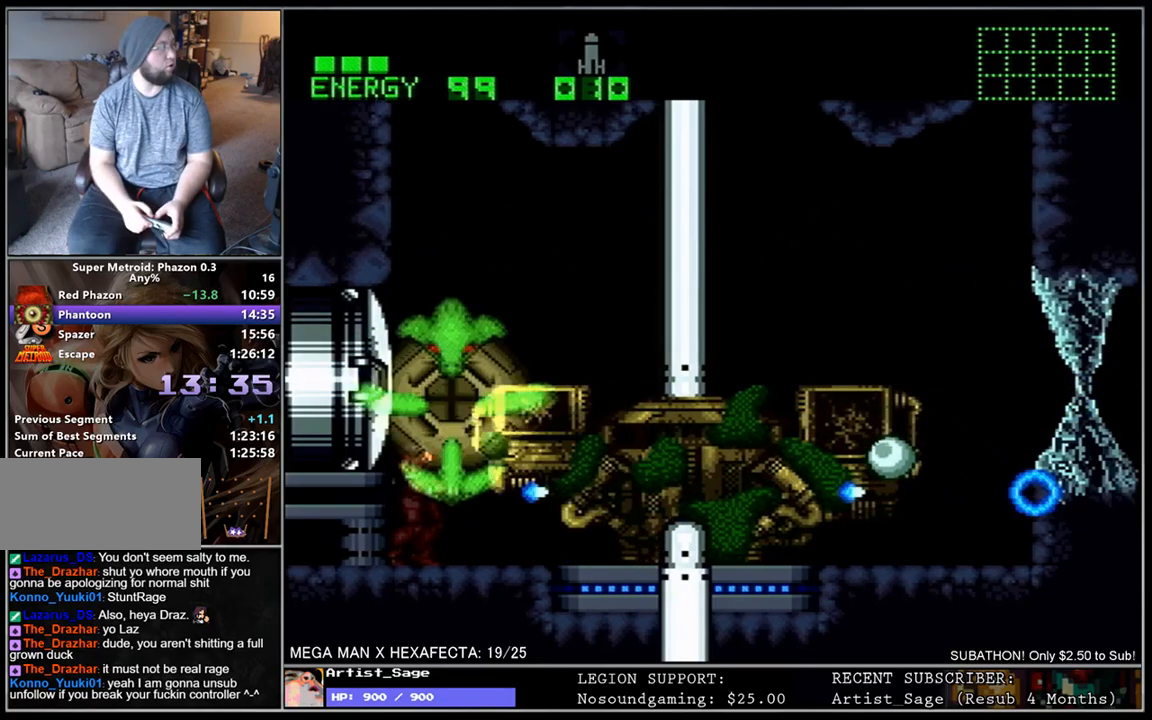
{"buttons": [], "events": [[50, "Y", "down"], [150, "Y", "up"], [217, "Y", "down"], [317, "Y", "up"], [383, "Y", "down"], [483, "Y", "up"]]}
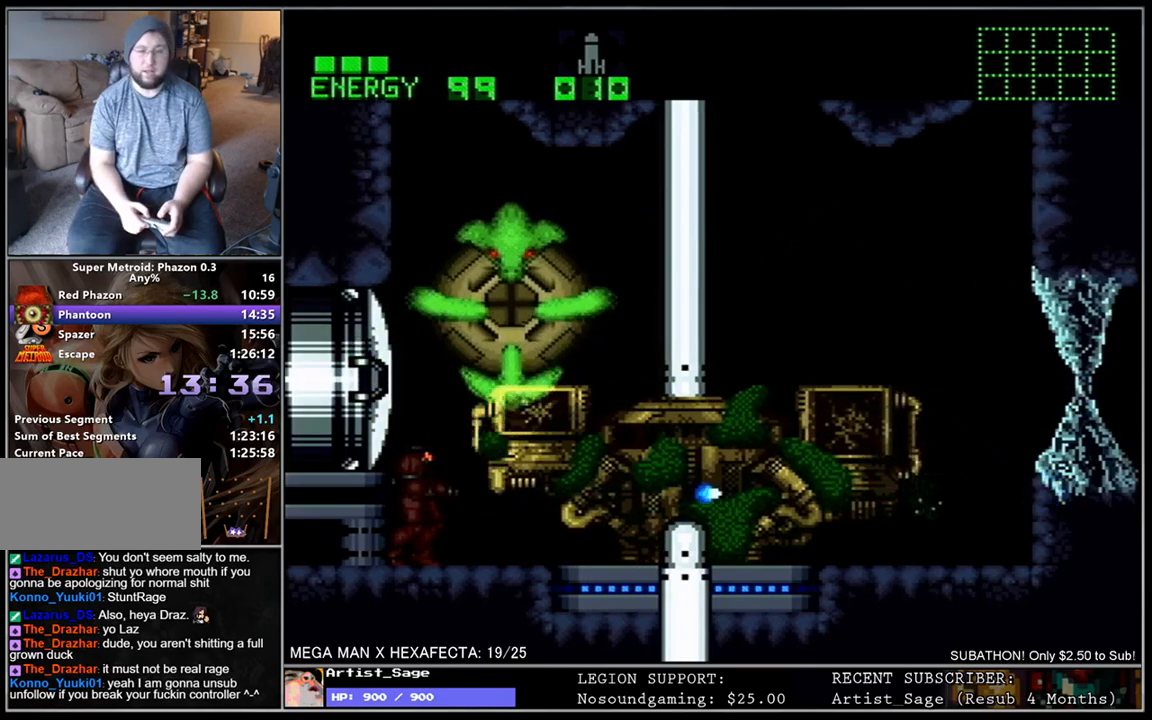
{"buttons": [], "events": [[50, "Y", "down"], [150, "Y", "up"], [217, "Y", "down"], [317, "Y", "up"]]}
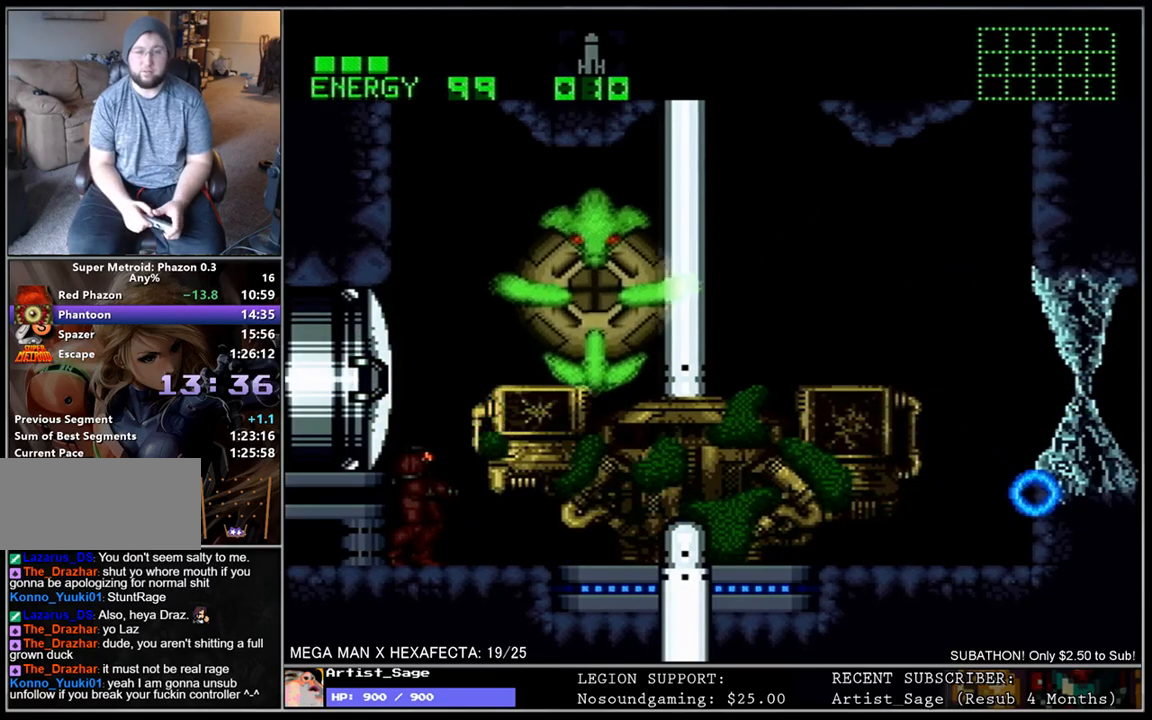
{"buttons": [], "events": []}
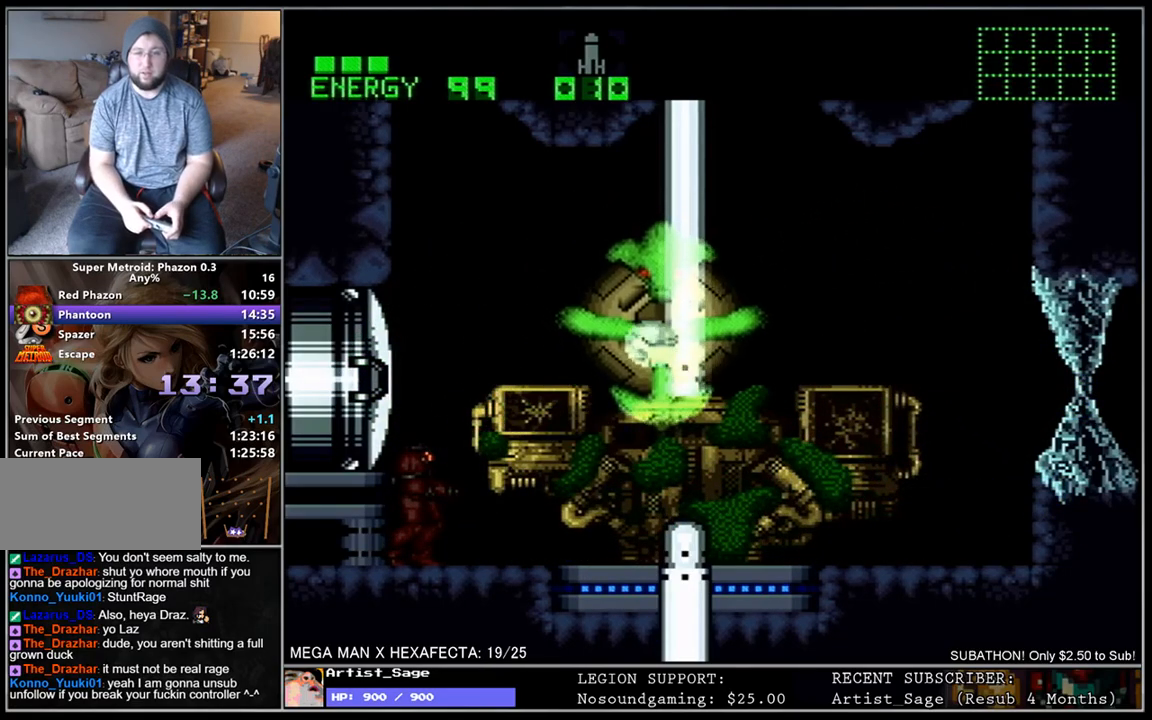
{"buttons": [], "events": [[83, "Y", "down"], [167, "Y", "up"], [250, "Y", "down"], [317, "Y", "up"], [400, "Y", "down"], [467, "Y", "up"]]}
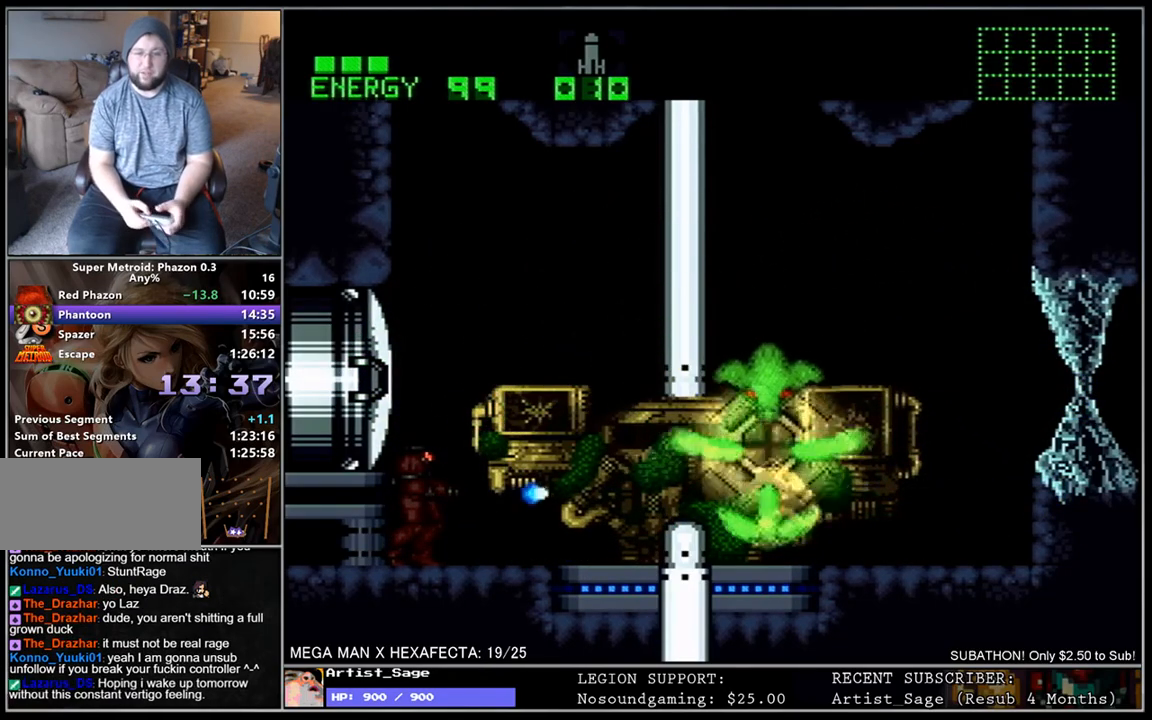
{"buttons": [], "events": [[50, "Y", "down"], [133, "Y", "up"], [217, "Y", "down"], [283, "Y", "up"], [367, "Y", "down"], [467, "Y", "up"]]}
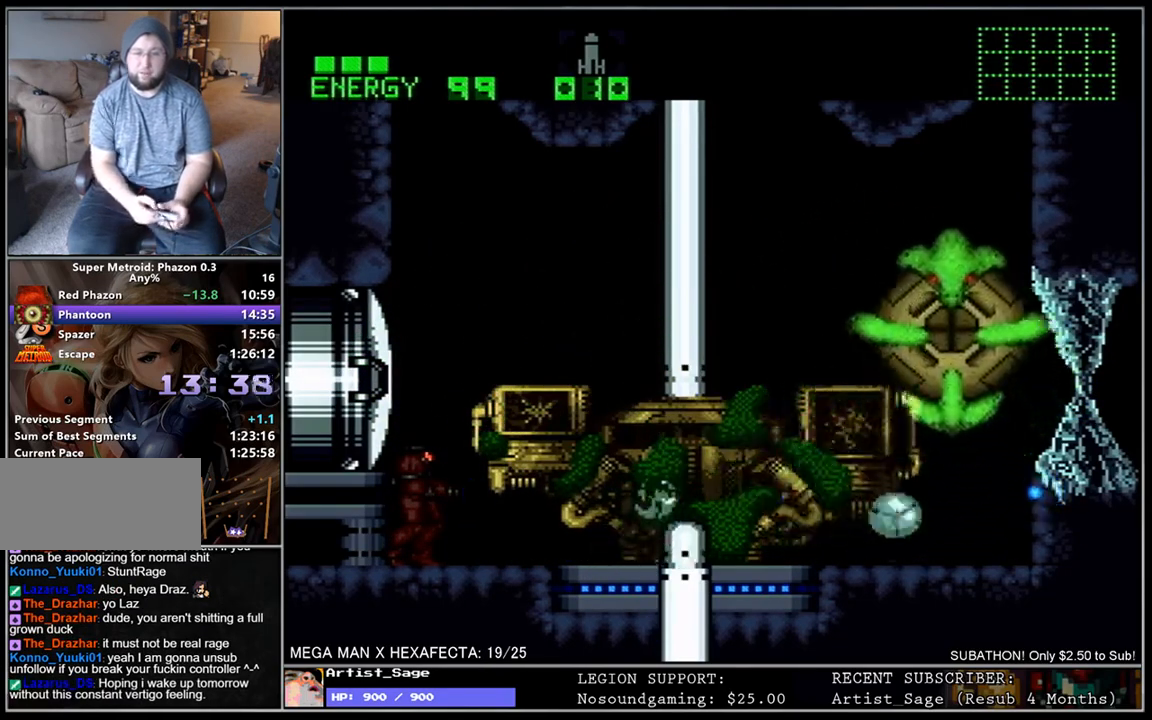
{"buttons": [], "events": [[33, "Y", "down"], [133, "Y", "up"], [200, "Y", "down"], [283, "Y", "up"], [350, "Y", "down"], [450, "Y", "up"]]}
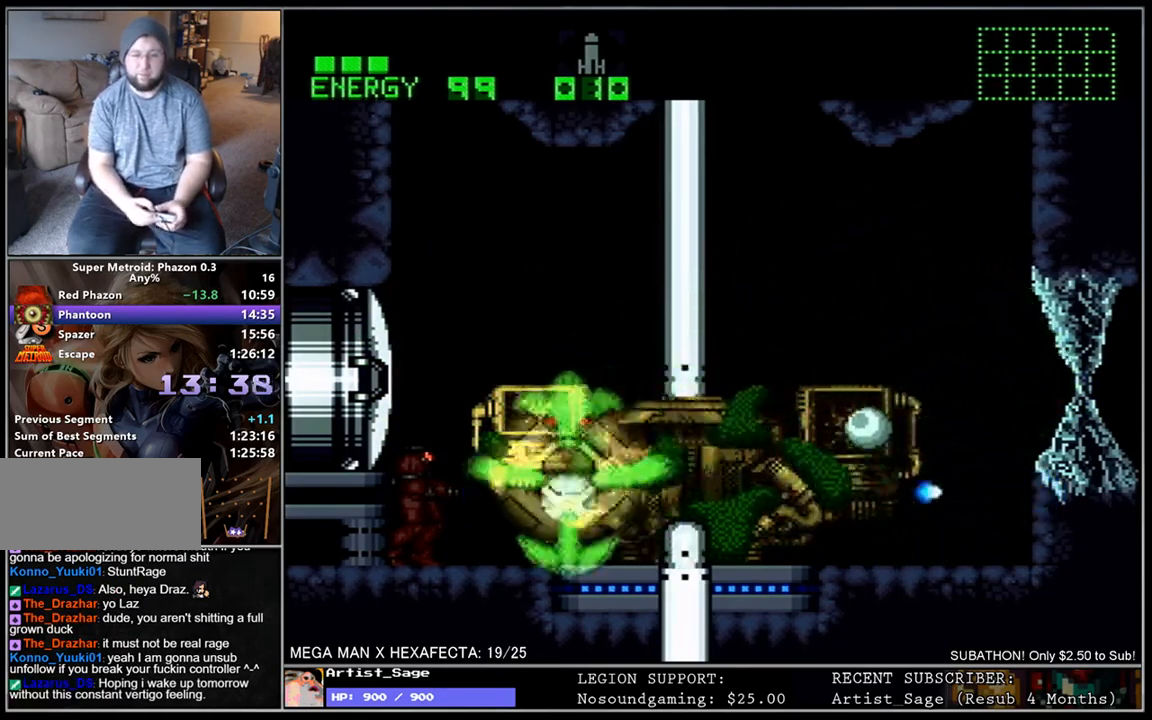
{"buttons": [], "events": [[17, "Y", "down"], [133, "Y", "up"], [200, "Y", "down"], [317, "Y", "up"], [417, "Y", "down"], [500, "Y", "up"]]}
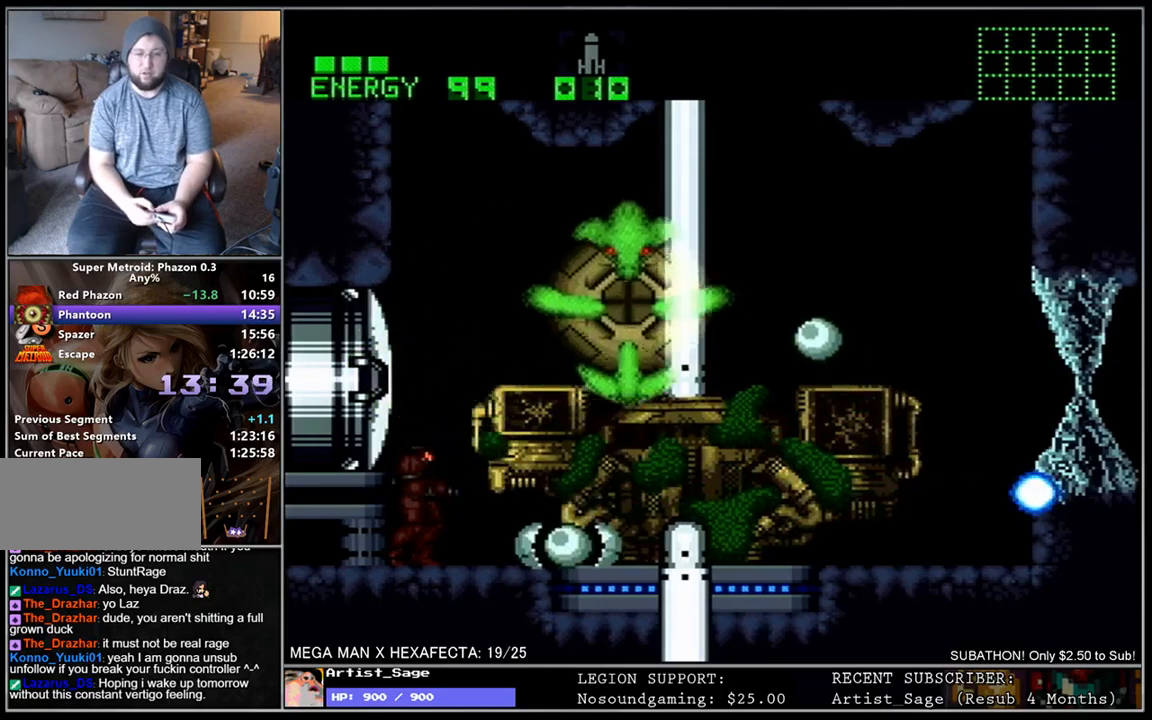
{"buttons": [], "events": [[67, "Y", "down"], [183, "Y", "up"], [250, "Y", "down"], [350, "Y", "up"], [417, "Y", "down"], [500, "Y", "up"]]}
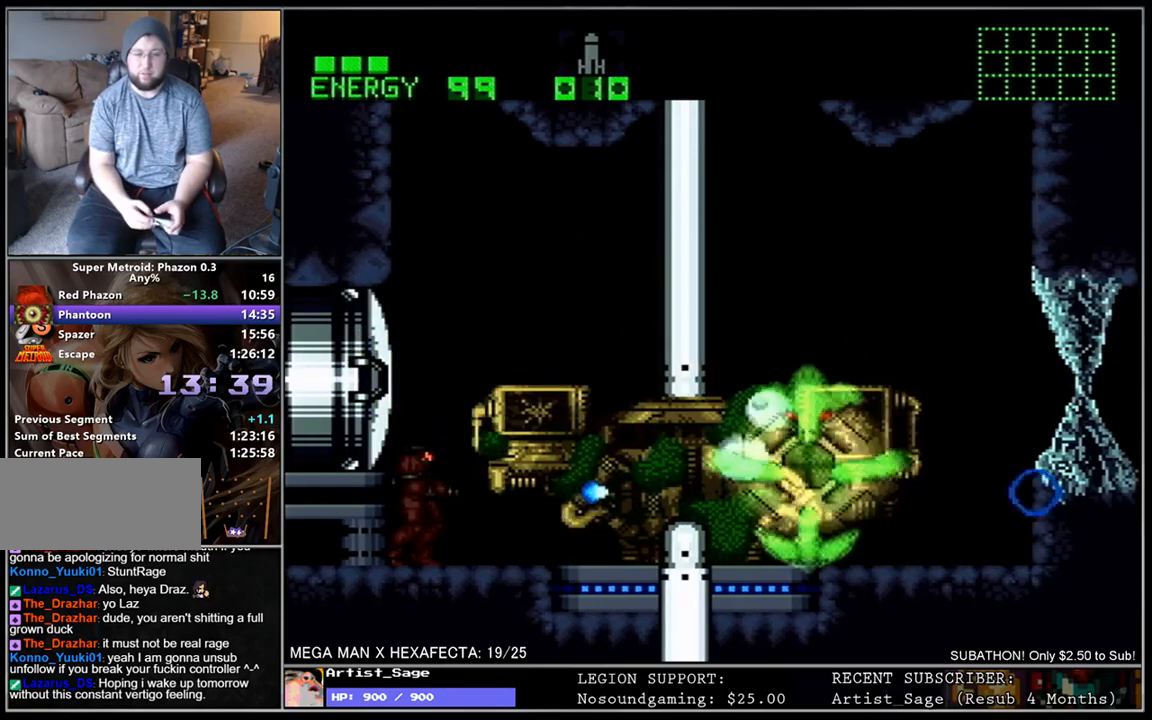
{"buttons": [], "events": [[83, "Y", "down"], [167, "Y", "up"], [250, "Y", "down"], [350, "Y", "up"], [417, "Y", "down"], [500, "Y", "up"]]}
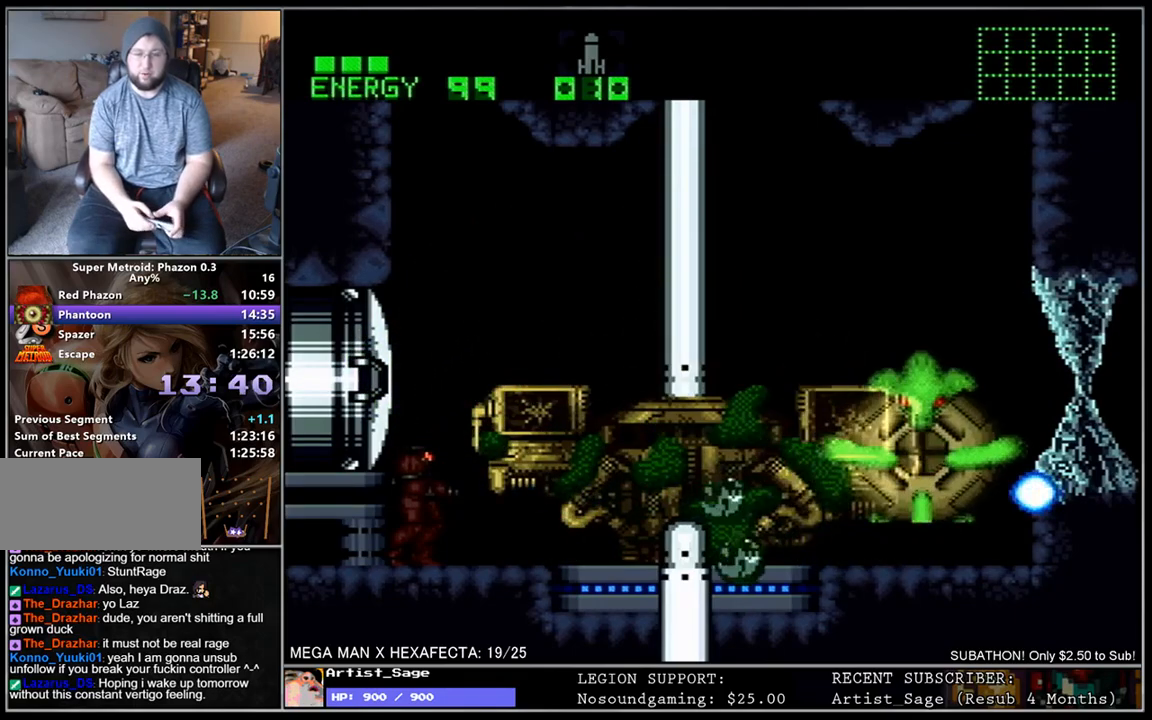
{"buttons": ["Y"], "events": [[67, "Y", "down"], [167, "Y", "up"], [233, "Y", "down"], [333, "Y", "up"], [417, "Y", "down"]]}
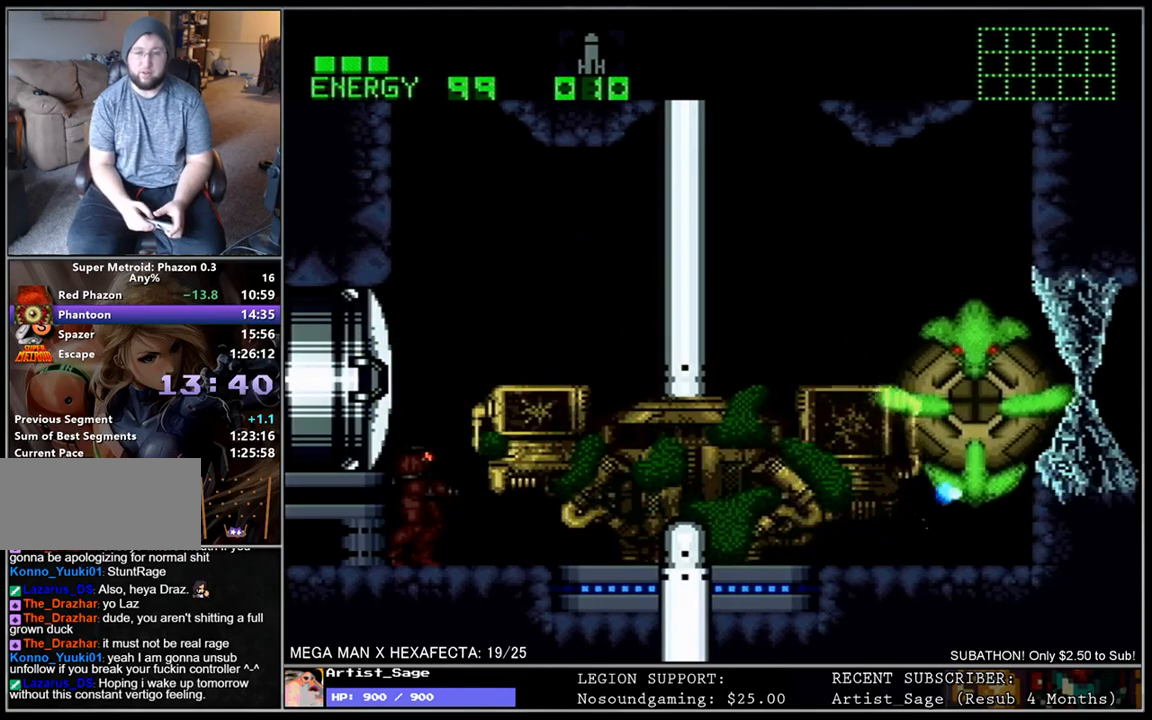
{"buttons": ["Y"], "events": [[17, "Y", "up"], [83, "Y", "down"], [183, "Y", "up"], [250, "Y", "down"], [367, "Y", "up"], [433, "Y", "down"]]}
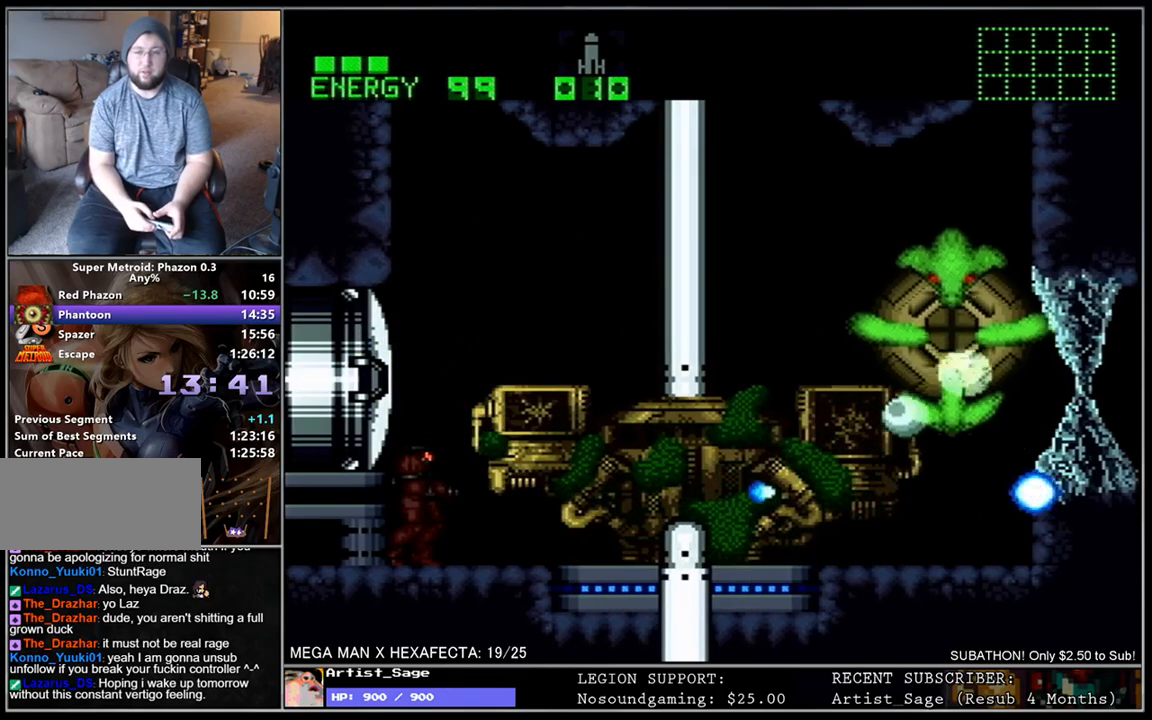
{"buttons": ["Y"], "events": [[33, "Y", "up"], [117, "Y", "down"], [200, "Y", "up"], [283, "Y", "down"], [383, "Y", "up"], [467, "Y", "down"]]}
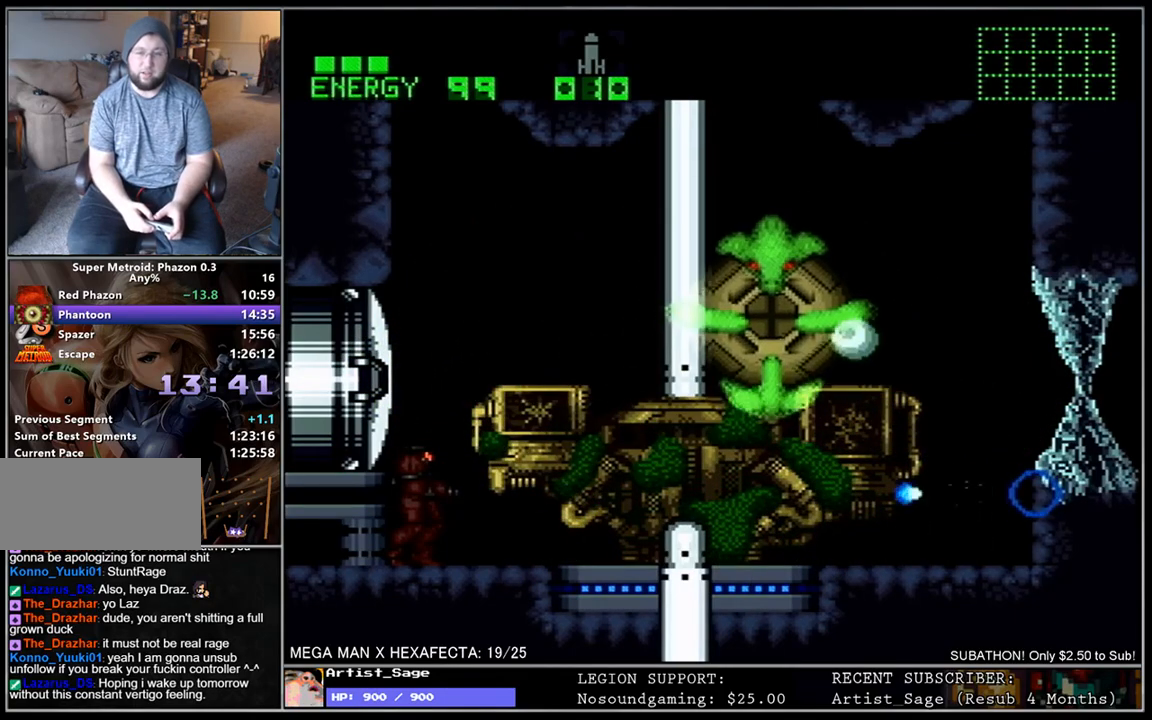
{"buttons": ["Y", "DPAD_RIGHT"], "events": [[83, "Y", "up"], [133, "Y", "down"], [267, "Y", "up"], [333, "Y", "down"], [433, "Y", "up"], [483, "DPAD_RIGHT", "down"], [500, "Y", "down"]]}
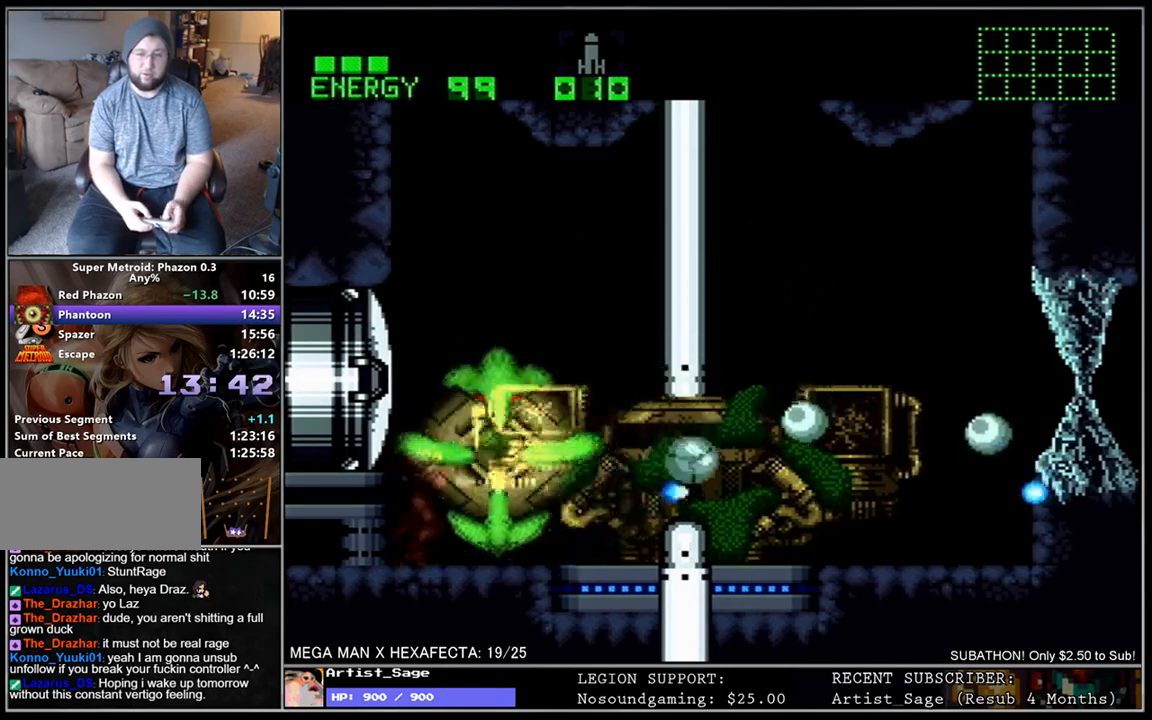
{"buttons": [], "events": [[83, "DPAD_RIGHT", "up"], [117, "Y", "up"], [167, "Y", "down"], [300, "Y", "up"], [350, "Y", "down"], [483, "Y", "up"]]}
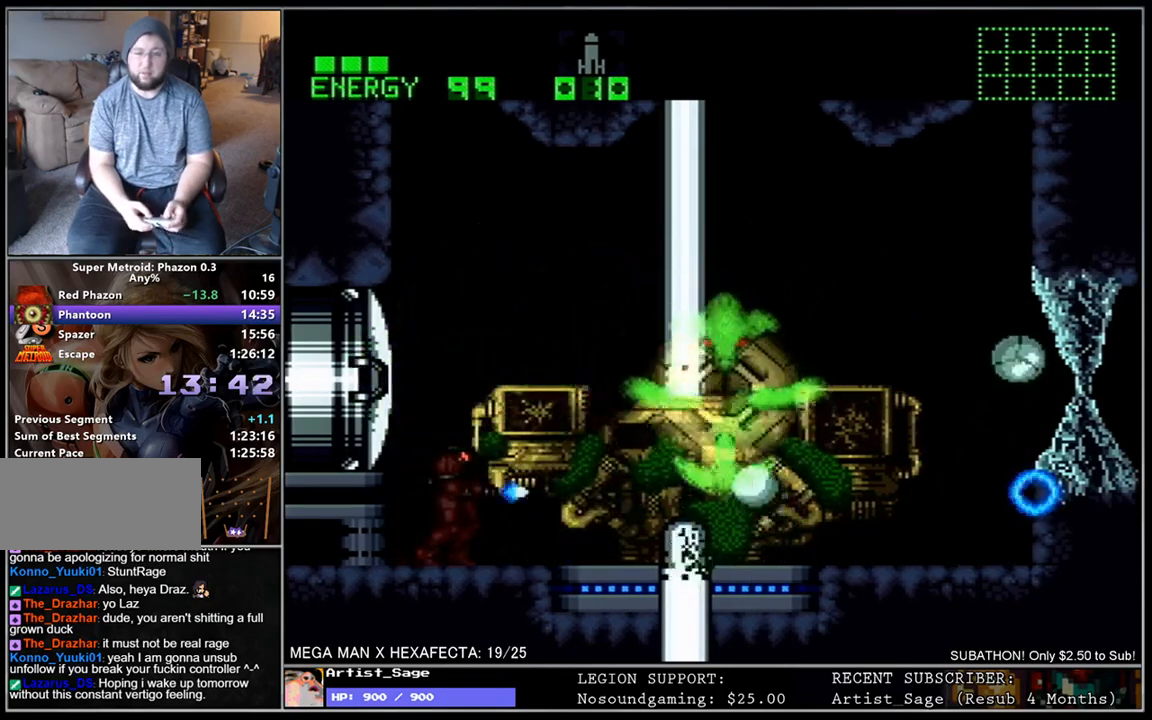
{"buttons": ["DPAD_RIGHT"], "events": [[33, "Y", "down"], [117, "DPAD_RIGHT", "down"], [150, "Y", "up"], [217, "Y", "down"], [250, "DPAD_RIGHT", "up"], [317, "Y", "up"], [367, "Y", "down"], [467, "Y", "up"], [500, "DPAD_RIGHT", "down"]]}
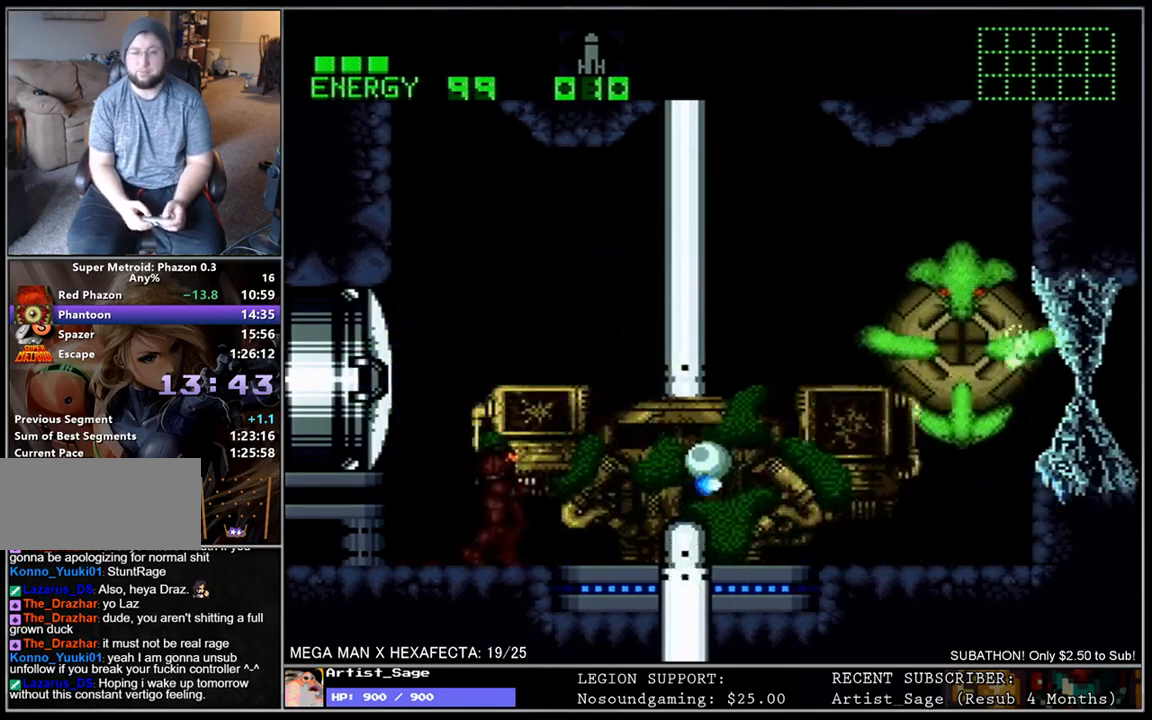
{"buttons": ["X", "R1"], "events": [[33, "Y", "down"], [133, "Y", "up"], [150, "DPAD_RIGHT", "up"], [200, "Y", "down"], [283, "Y", "up"], [400, "R1", "down"], [450, "X", "down"]]}
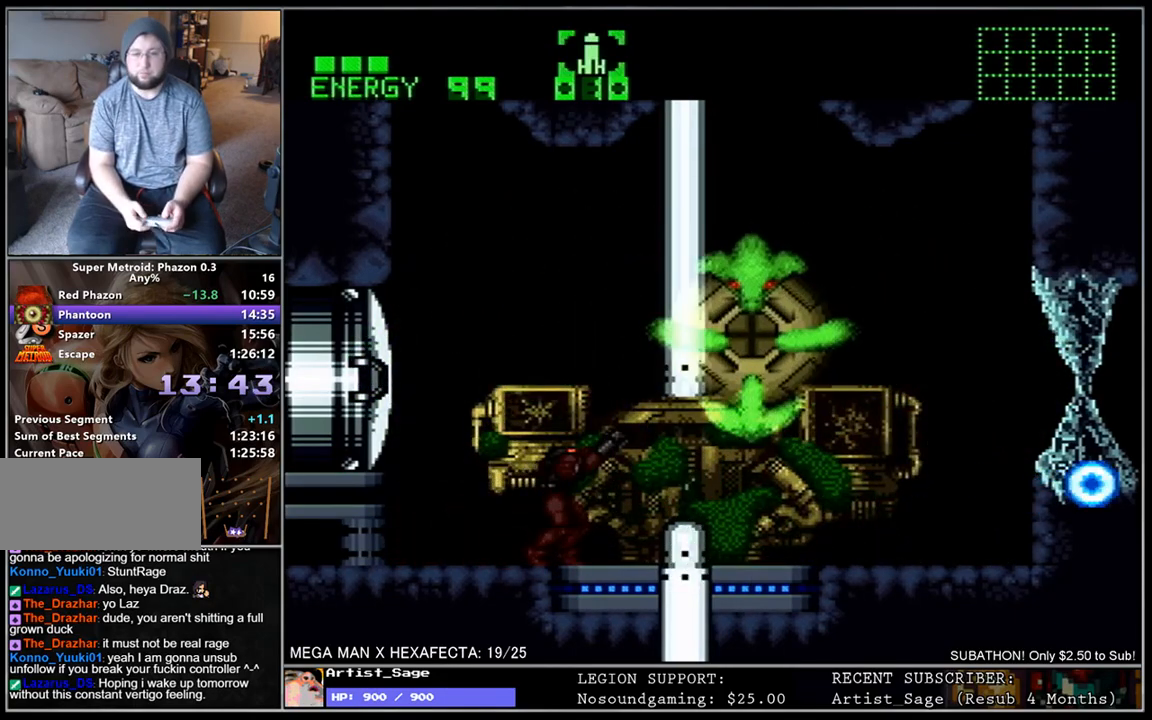
{"buttons": ["R1"], "events": [[67, "X", "up"], [200, "DPAD_RIGHT", "down"], [383, "DPAD_RIGHT", "up"]]}
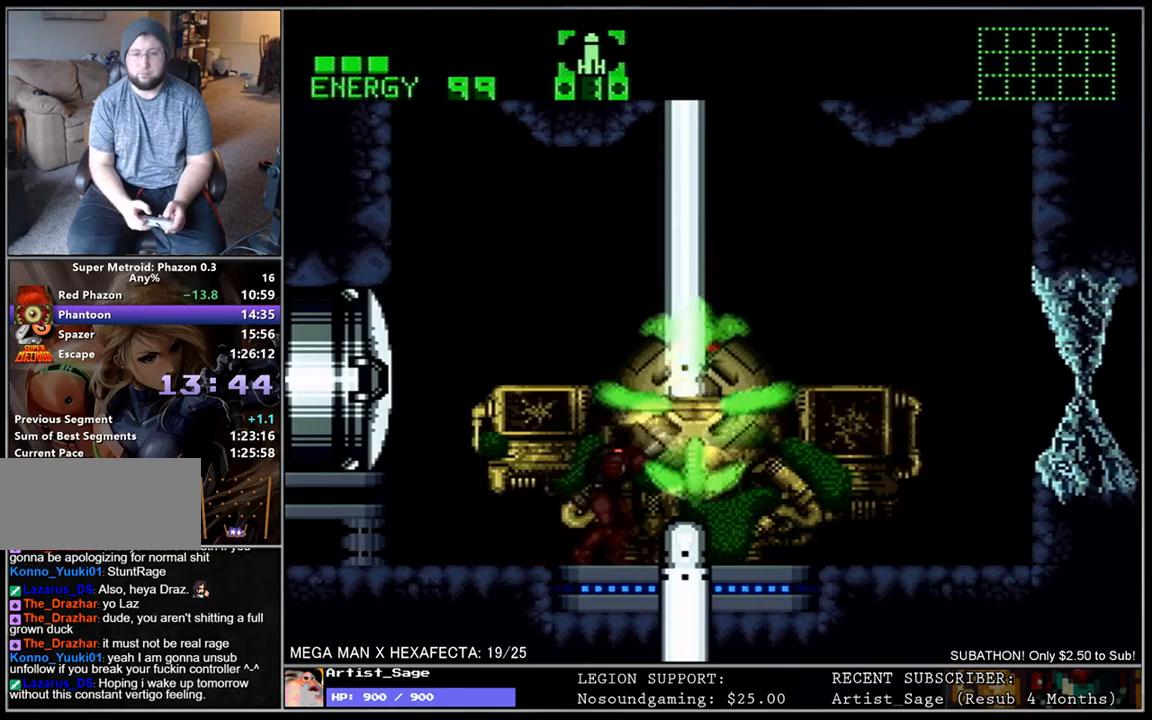
{"buttons": ["R1", "DPAD_RIGHT"], "events": [[100, "DPAD_RIGHT", "down"], [233, "DPAD_RIGHT", "up"], [500, "DPAD_RIGHT", "down"]]}
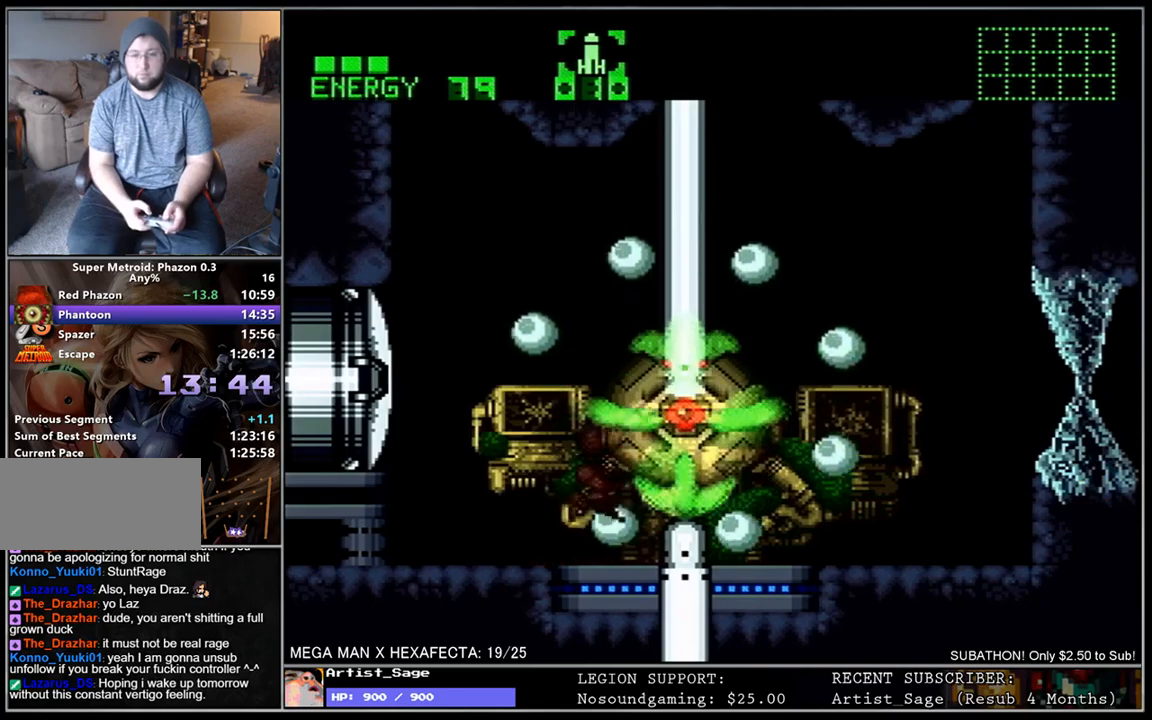
{"buttons": ["R1", "DPAD_LEFT"], "events": [[150, "DPAD_RIGHT", "up"], [150, "Y", "down"], [233, "Y", "up"], [333, "Y", "down"], [433, "Y", "up"], [500, "DPAD_LEFT", "down"]]}
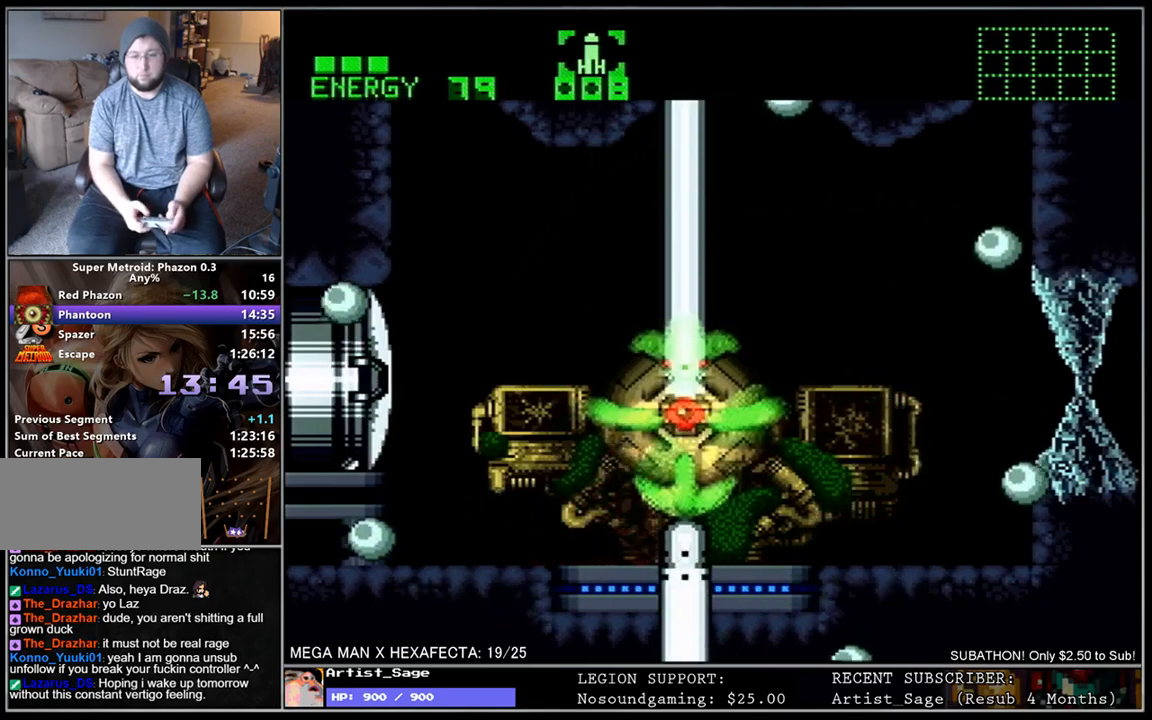
{"buttons": ["DPAD_RIGHT"], "events": [[17, "R1", "up"], [367, "DPAD_LEFT", "up"], [417, "DPAD_RIGHT", "down"]]}
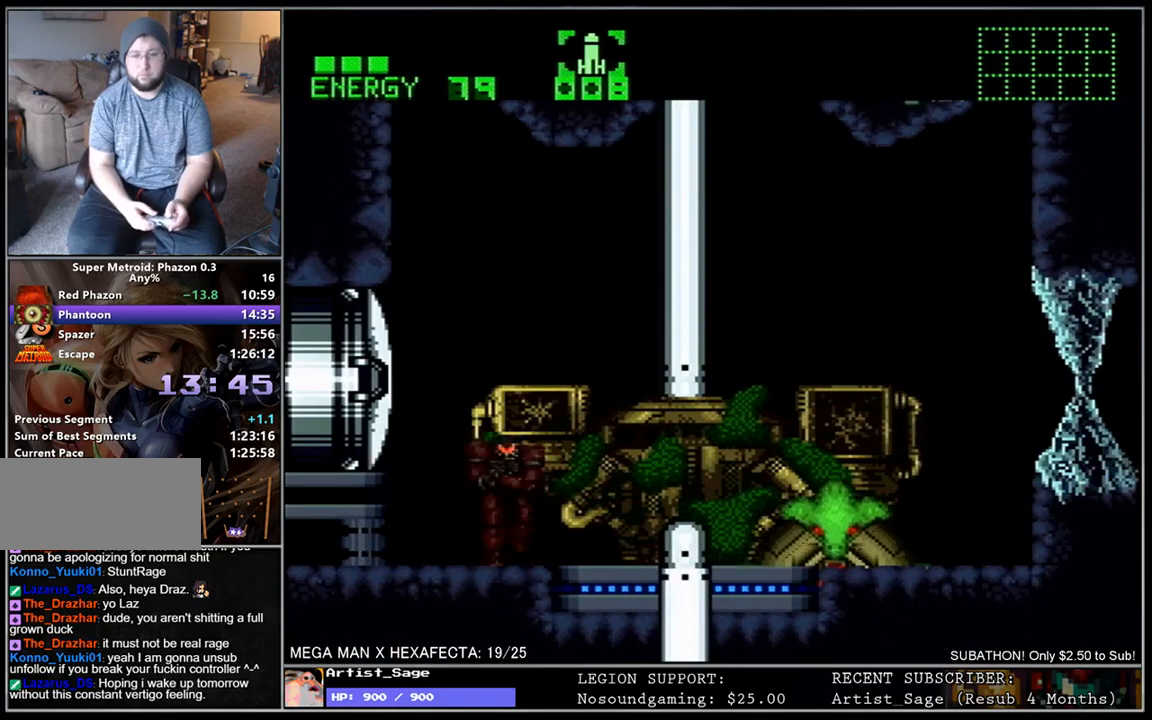
{"buttons": ["Y"], "events": [[17, "DPAD_RIGHT", "up"], [117, "B", "down"], [350, "Y", "down"], [383, "B", "up"], [417, "Y", "up"], [500, "Y", "down"]]}
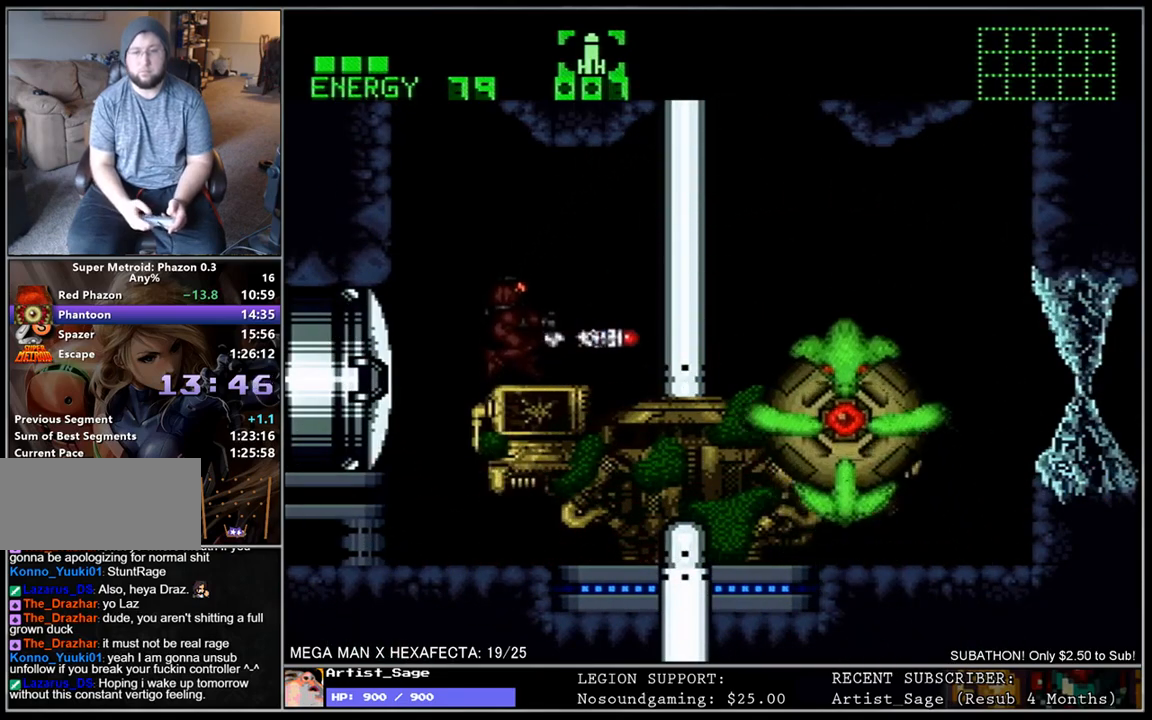
{"buttons": ["L1", "DPAD_RIGHT"], "events": [[67, "Y", "up"], [150, "DPAD_RIGHT", "down"], [317, "L1", "down"]]}